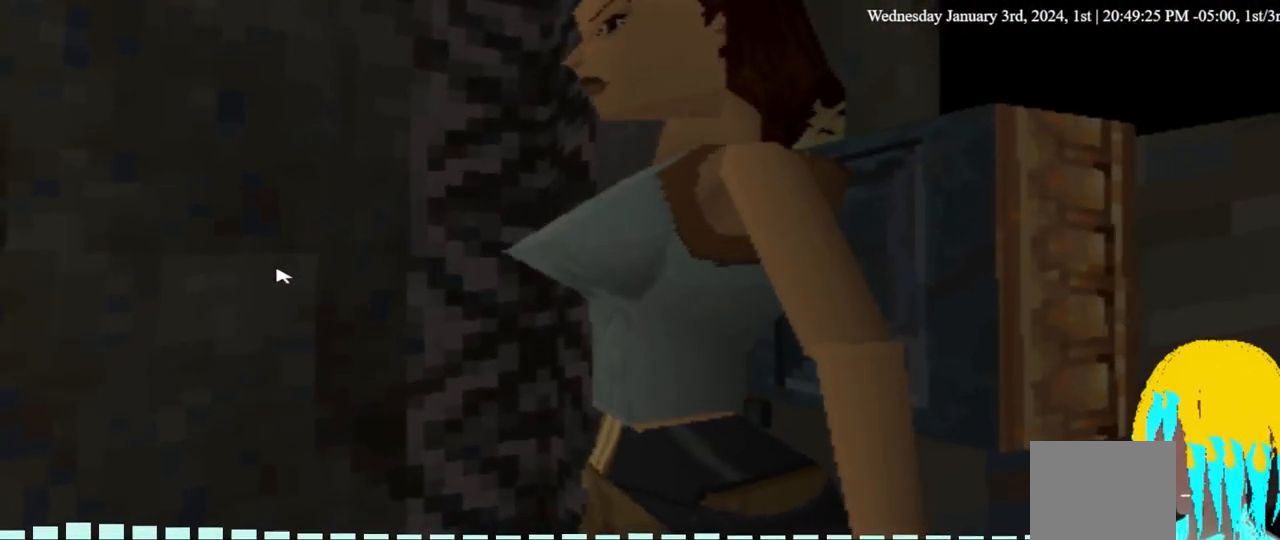
Gameplay with a controller (PlayStation layout); each line is a JSON object with the inputs held at the frame after it. "events" lists button and stick changes between this image and that frame as [ms after this image, input, new state], when the widget could be followed in between. Not read: R1.
{"buttons": ["DPAD_UP"], "left_stick": "center", "right_stick": "center", "events": []}
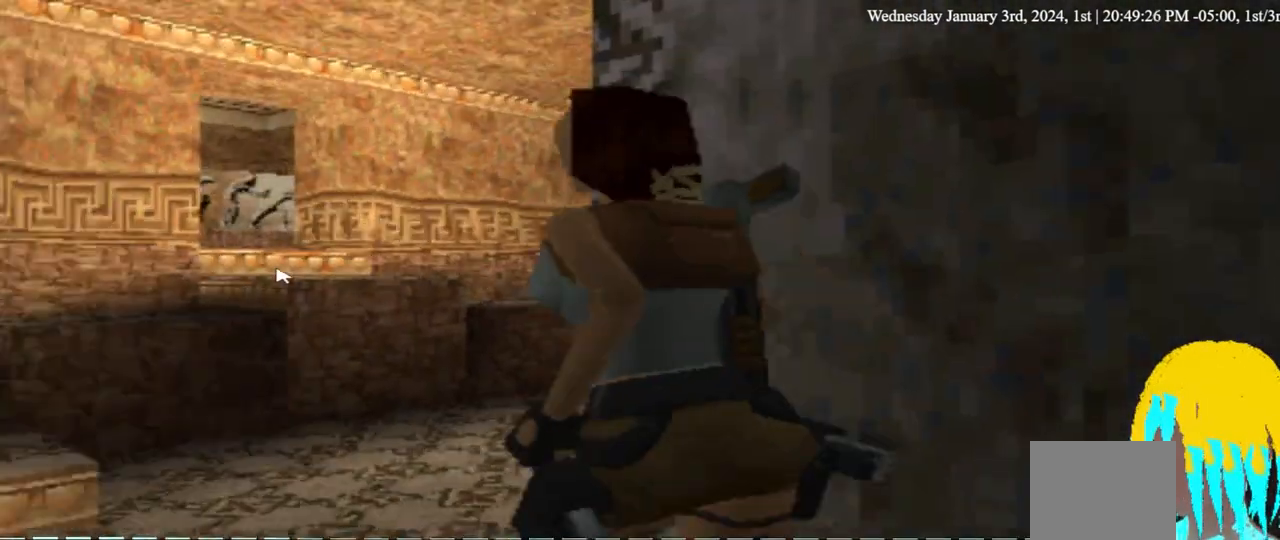
{"buttons": ["DPAD_UP", "DPAD_LEFT"], "left_stick": "center", "right_stick": "center", "events": [[67, "DPAD_LEFT", "down"]]}
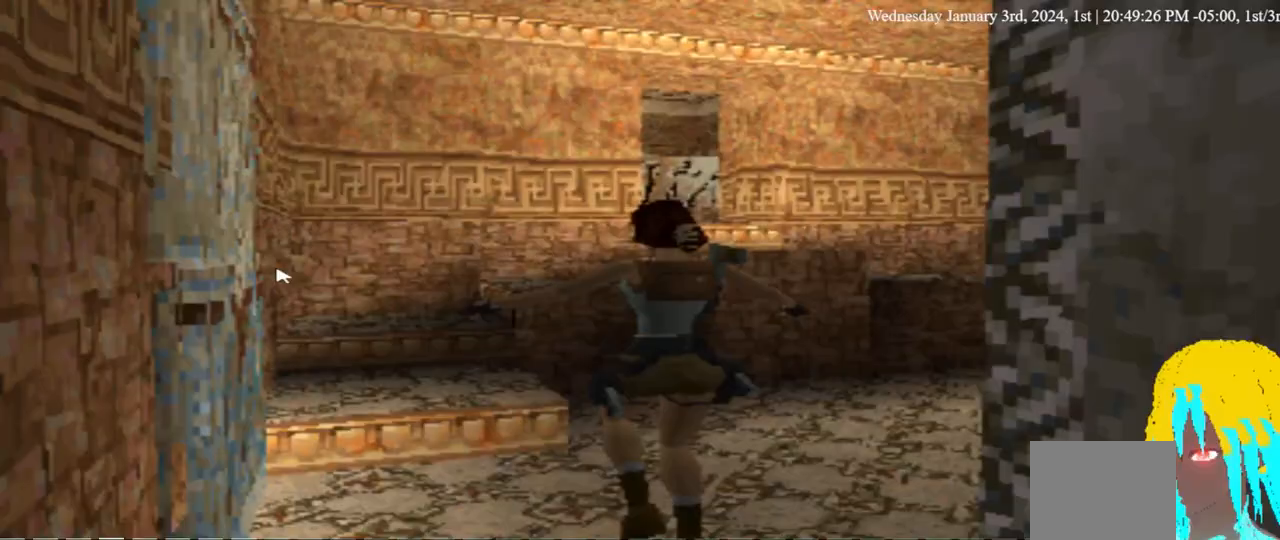
{"buttons": ["DPAD_UP"], "left_stick": "center", "right_stick": "center", "events": [[67, "DPAD_LEFT", "up"]]}
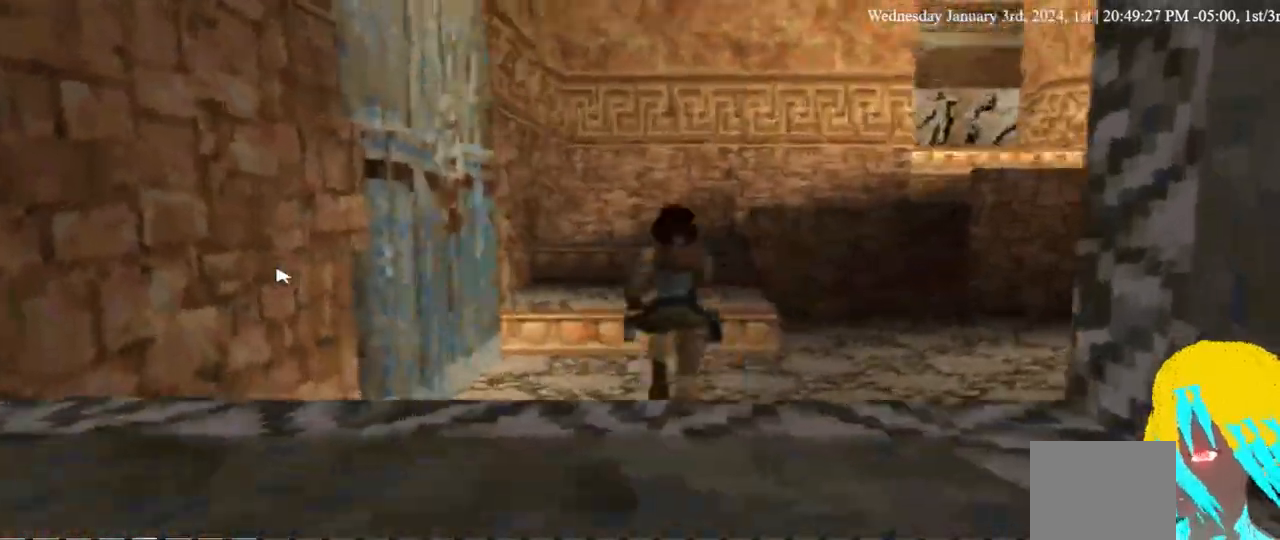
{"buttons": ["DPAD_UP"], "left_stick": "center", "right_stick": "center", "events": []}
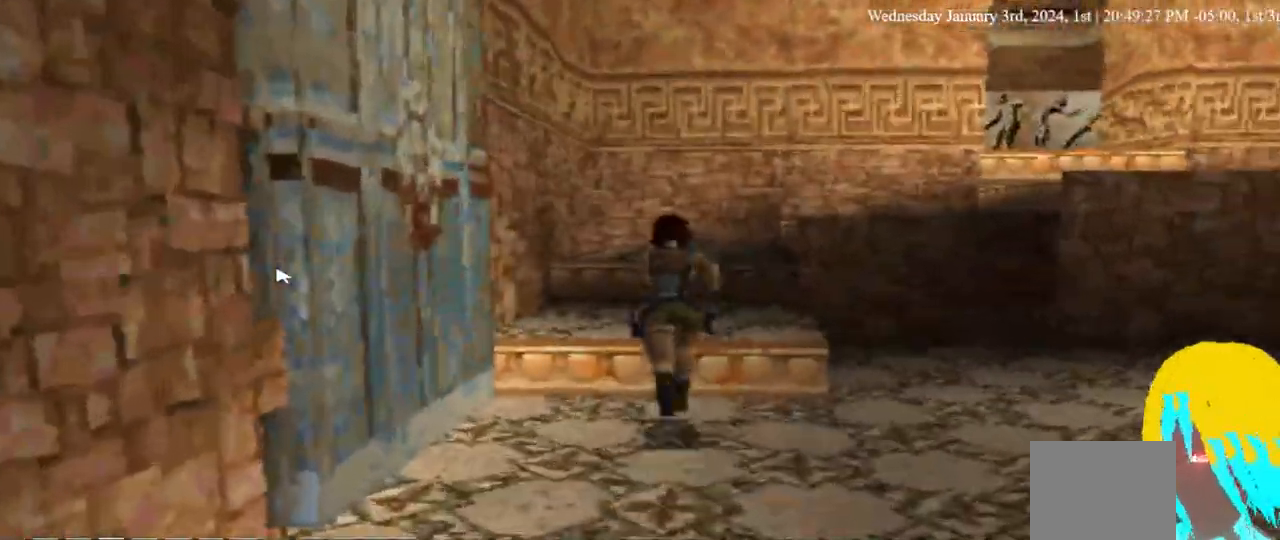
{"buttons": ["DPAD_UP"], "left_stick": "center", "right_stick": "center", "events": []}
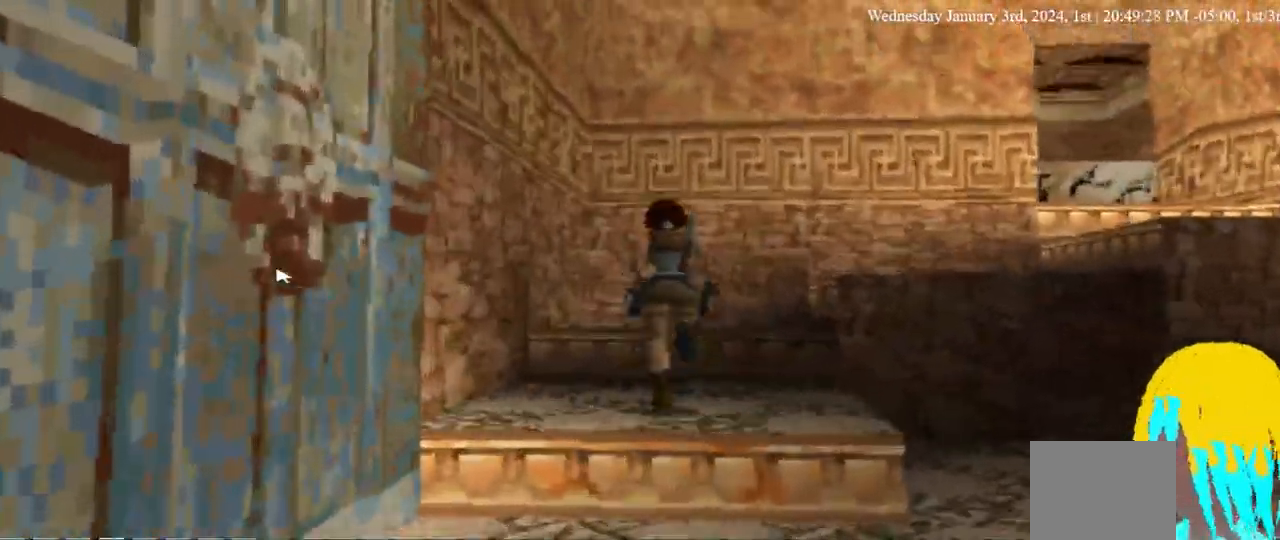
{"buttons": ["DPAD_UP", "DPAD_RIGHT"], "left_stick": "center", "right_stick": "center", "events": [[100, "DPAD_RIGHT", "down"]]}
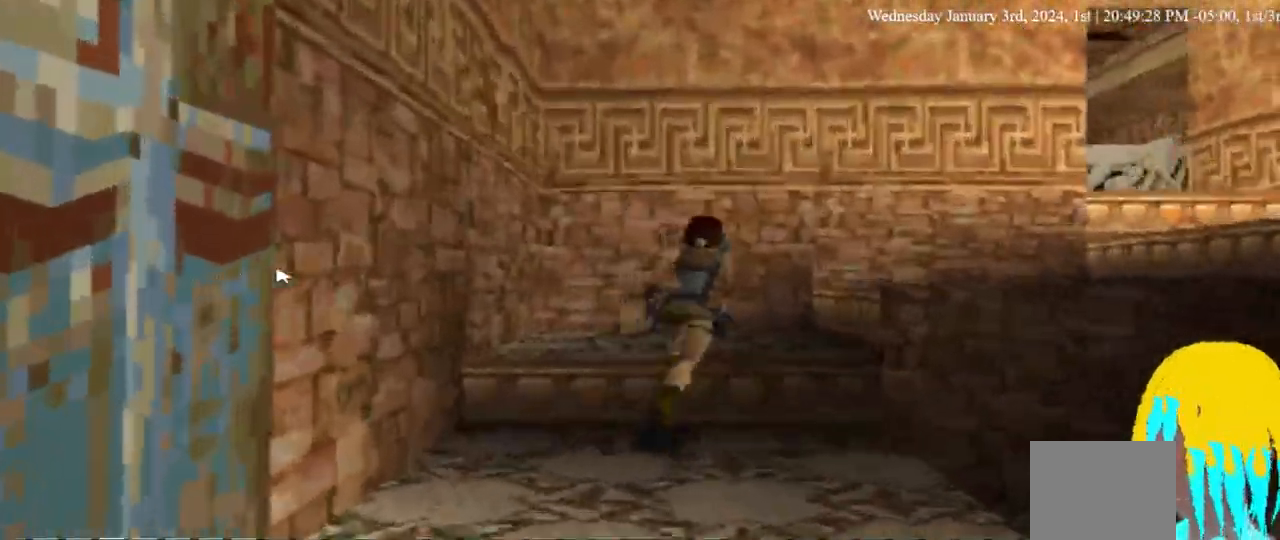
{"buttons": ["DPAD_UP", "DPAD_RIGHT"], "left_stick": "center", "right_stick": "center", "events": []}
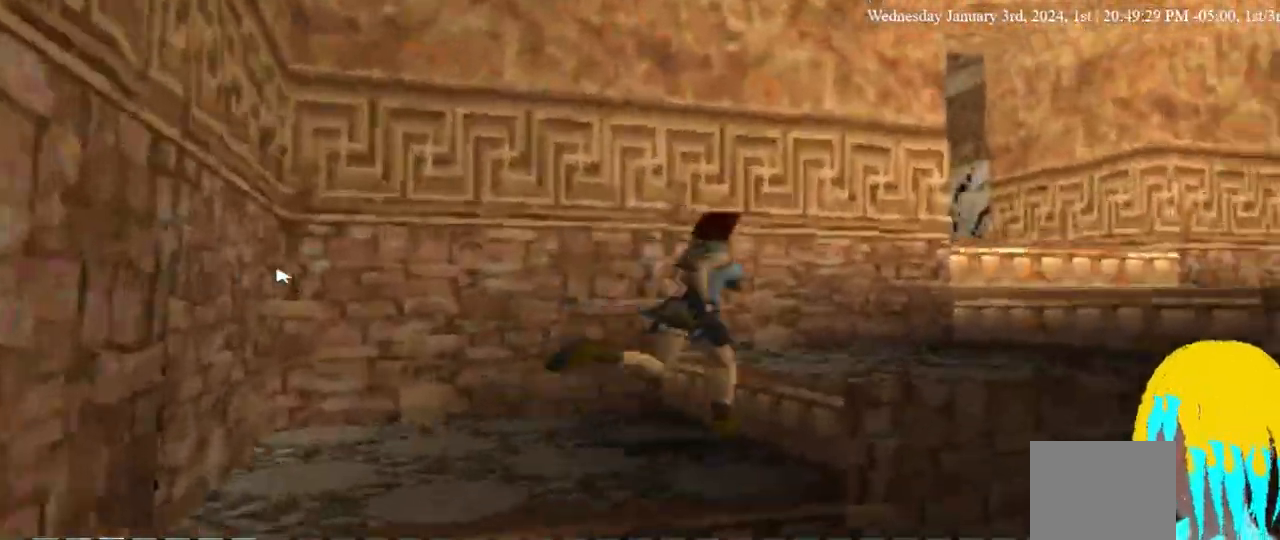
{"buttons": ["DPAD_UP", "DPAD_LEFT"], "left_stick": "center", "right_stick": "center", "events": [[100, "DPAD_RIGHT", "up"], [300, "DPAD_LEFT", "down"]]}
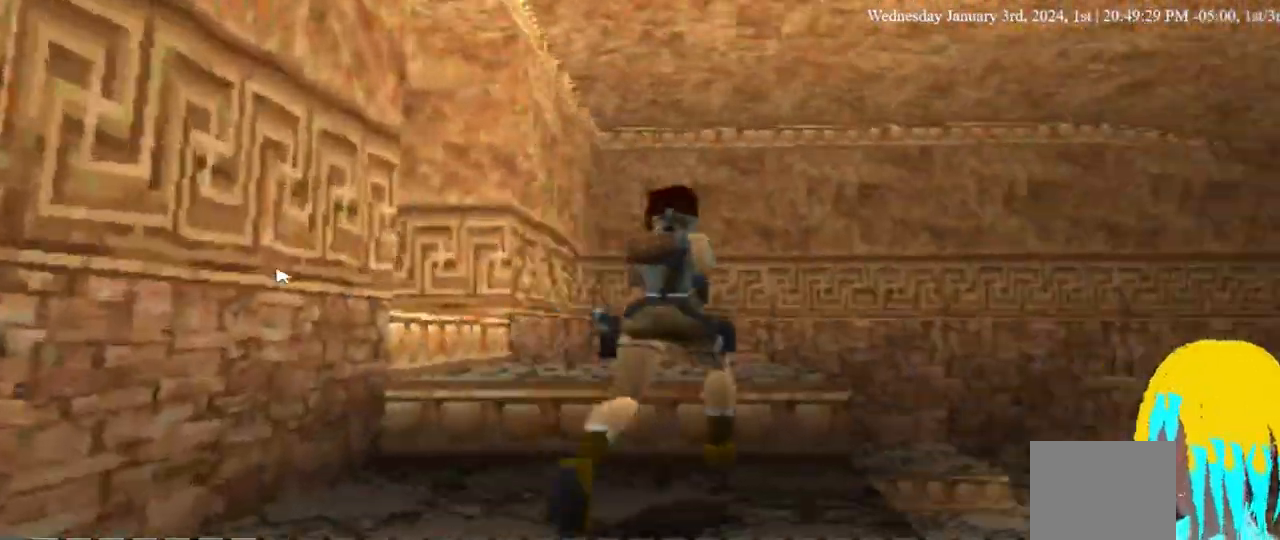
{"buttons": ["DPAD_UP", "DPAD_LEFT"], "left_stick": "center", "right_stick": "center", "events": []}
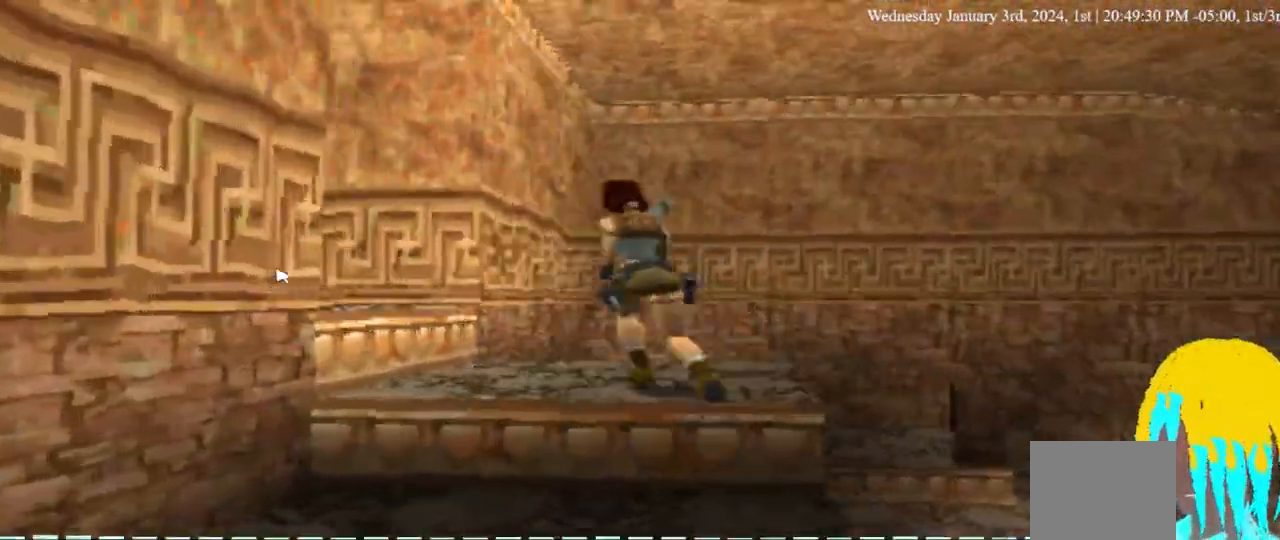
{"buttons": ["DPAD_UP", "DPAD_LEFT"], "left_stick": "center", "right_stick": "center"}
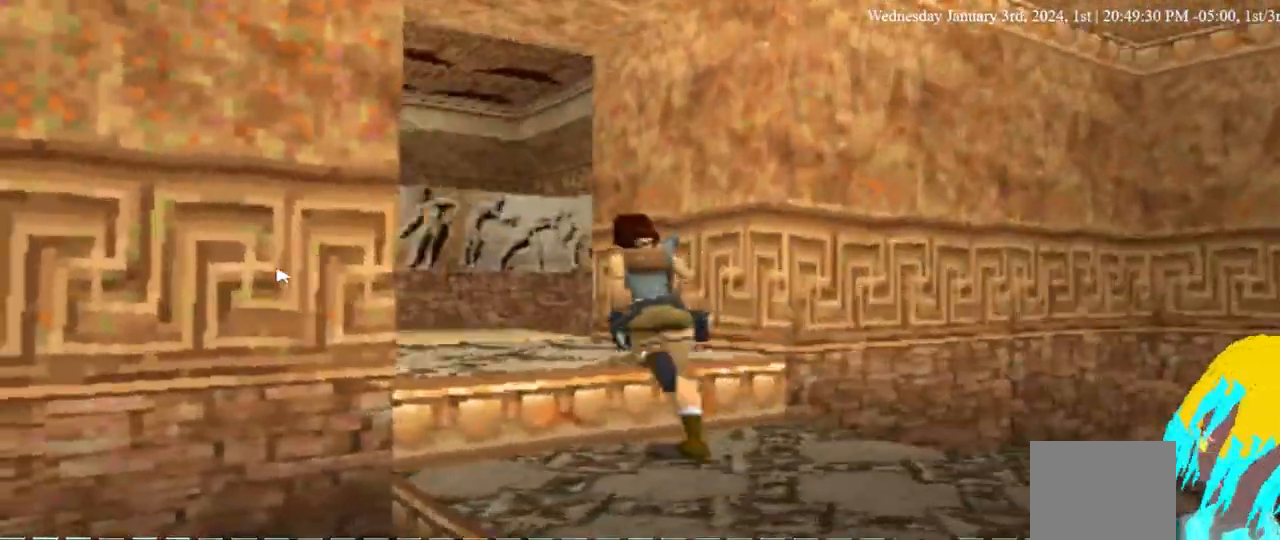
{"buttons": ["DPAD_UP", "DPAD_LEFT"], "left_stick": "center", "right_stick": "center", "events": []}
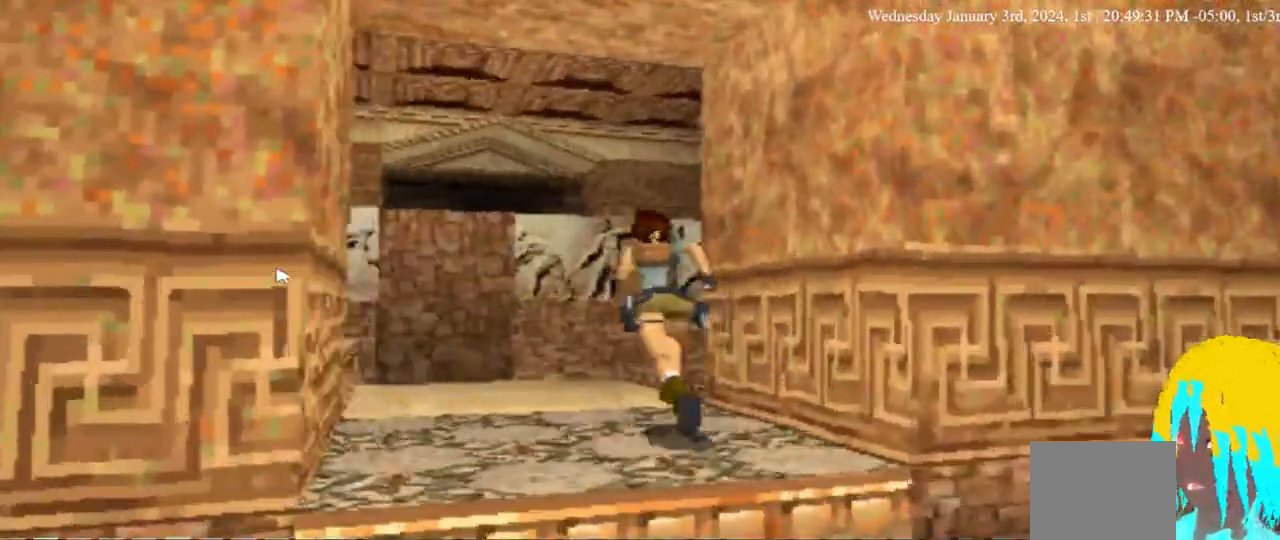
{"buttons": ["DPAD_UP", "DPAD_LEFT"], "left_stick": "center", "right_stick": "center", "events": []}
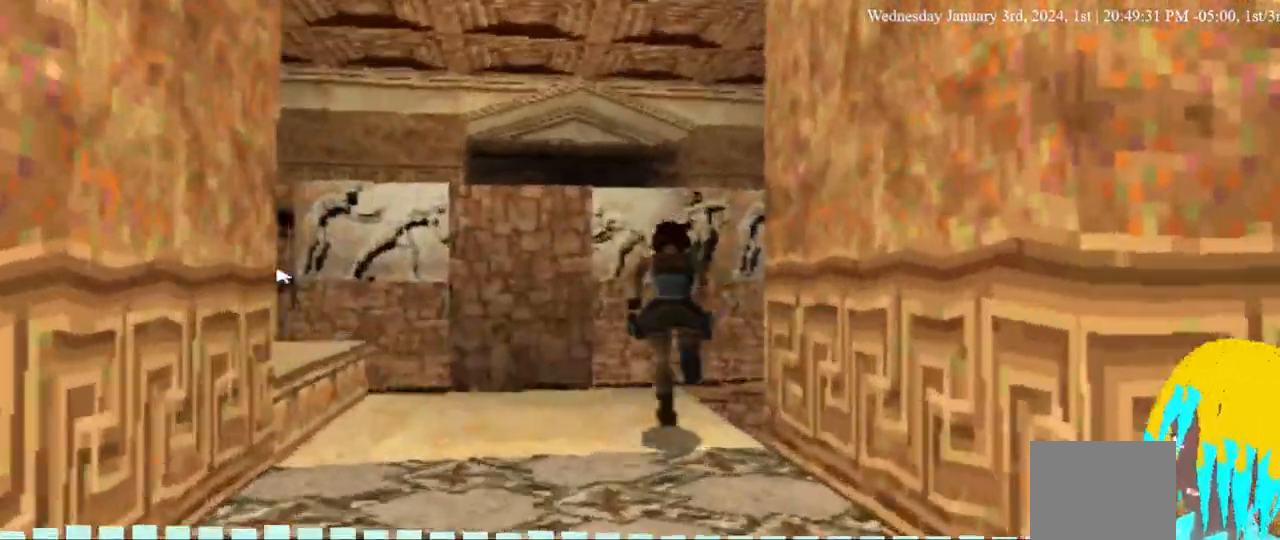
{"buttons": ["DPAD_UP", "DPAD_LEFT"], "left_stick": "center", "right_stick": "center", "events": []}
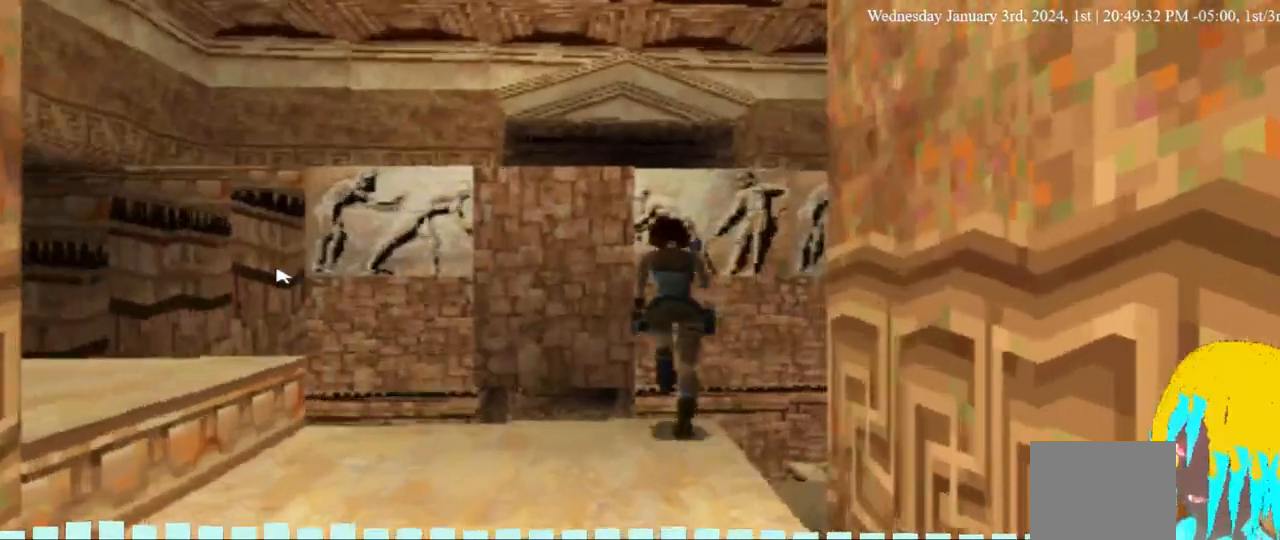
{"buttons": ["DPAD_UP", "DPAD_LEFT"], "left_stick": "center", "right_stick": "center", "events": []}
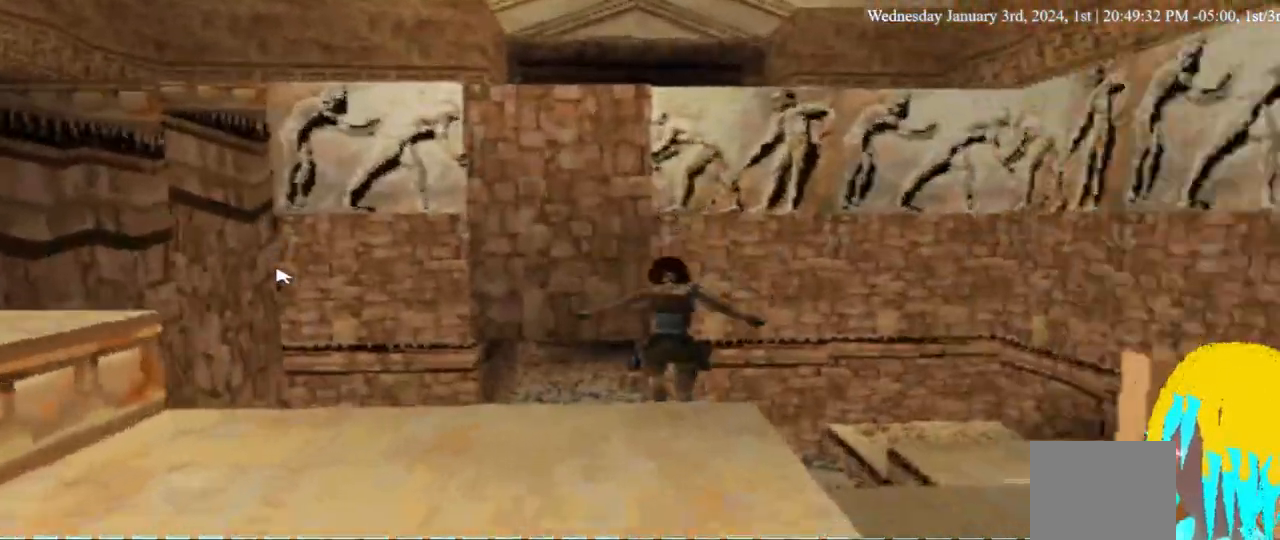
{"buttons": ["DPAD_UP", "DPAD_LEFT"], "left_stick": "center", "right_stick": "center", "events": []}
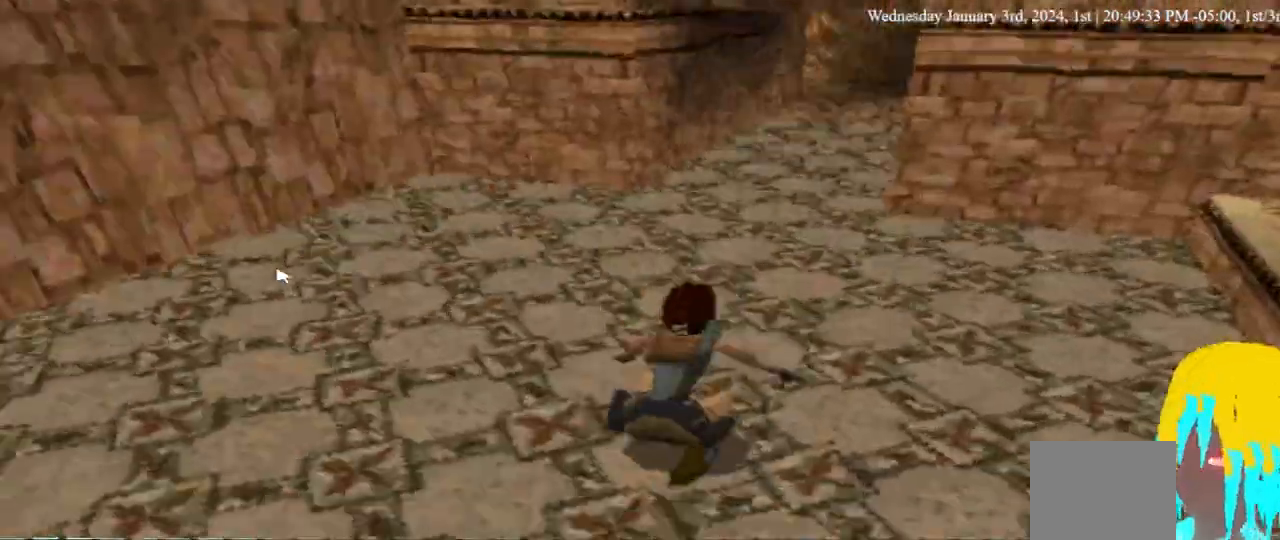
{"buttons": ["DPAD_UP", "DPAD_LEFT"], "left_stick": "center", "right_stick": "center", "events": []}
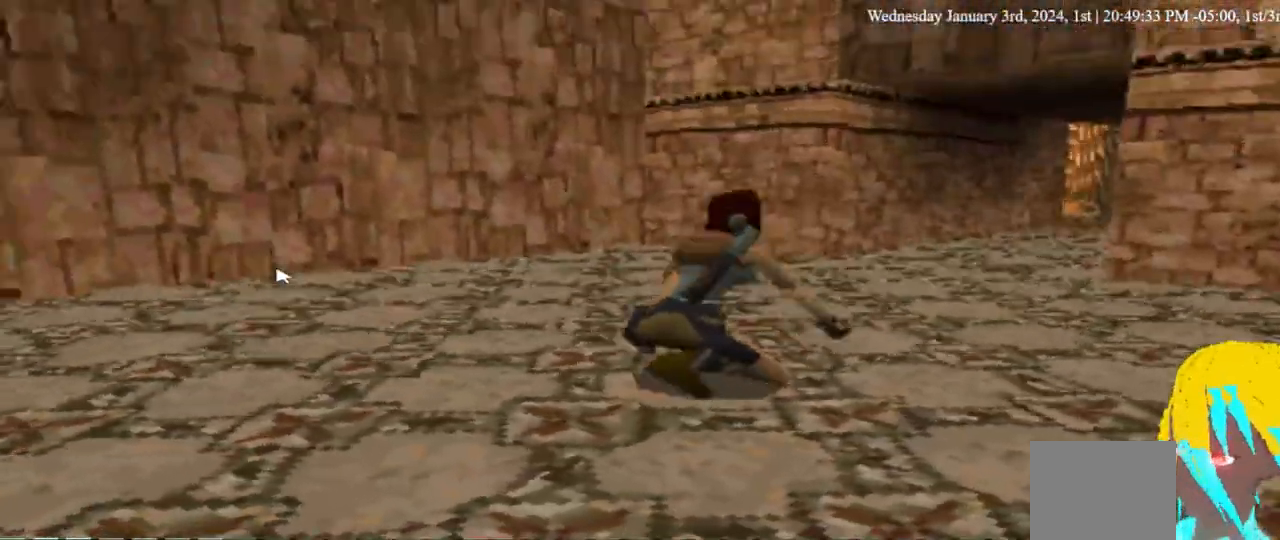
{"buttons": ["DPAD_UP", "DPAD_LEFT"], "left_stick": "center", "right_stick": "center", "events": []}
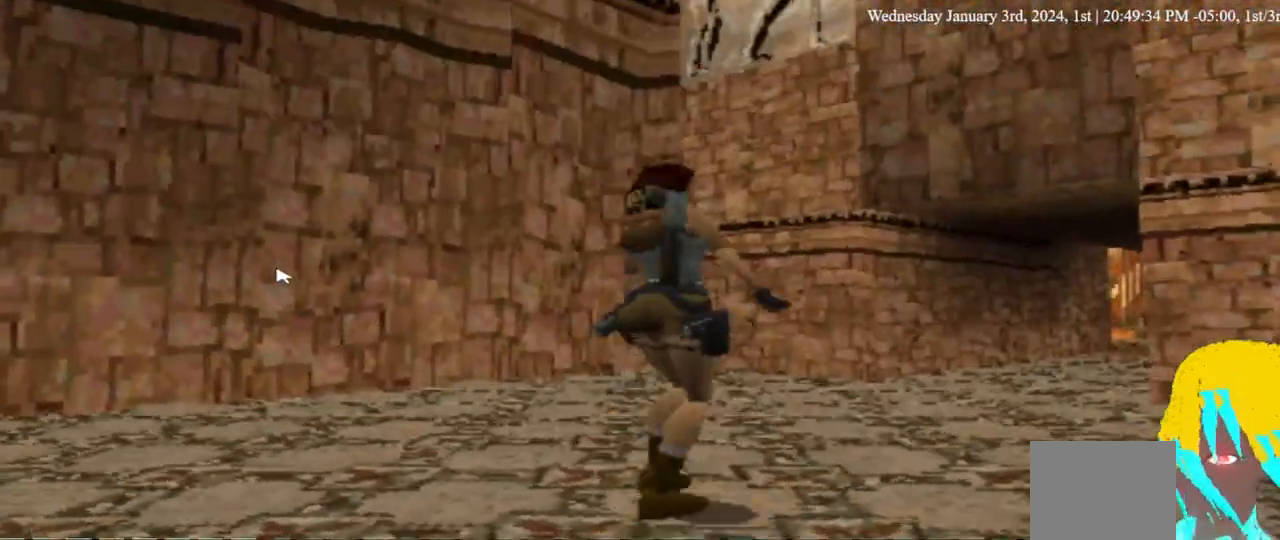
{"buttons": ["DPAD_UP", "DPAD_LEFT"], "left_stick": "center", "right_stick": "center", "events": []}
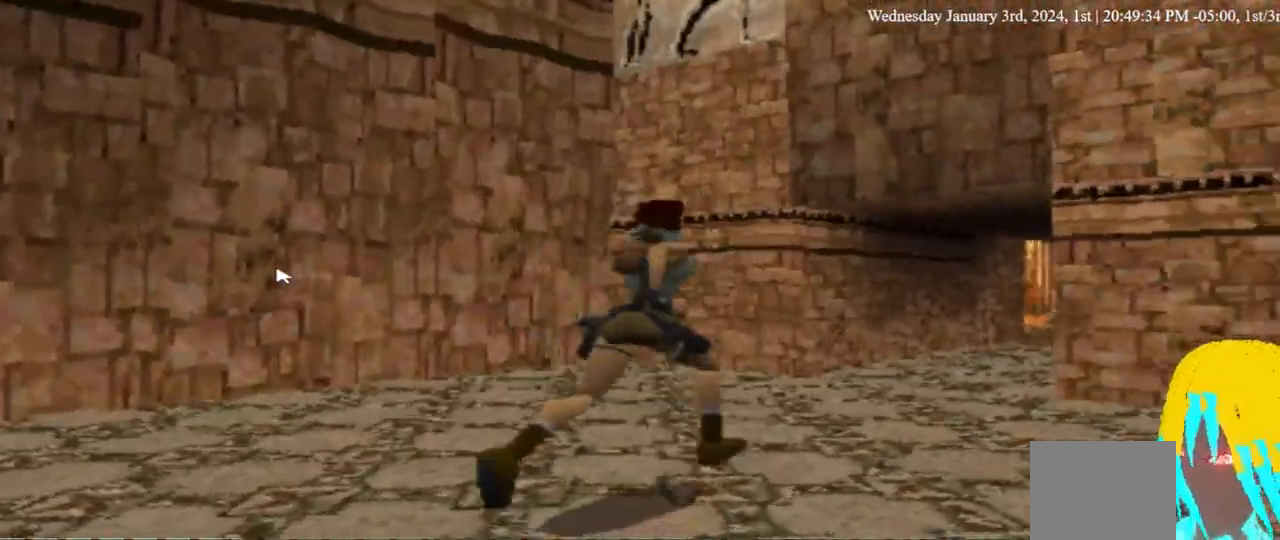
{"buttons": ["DPAD_UP", "DPAD_LEFT"], "left_stick": "center", "right_stick": "center", "events": []}